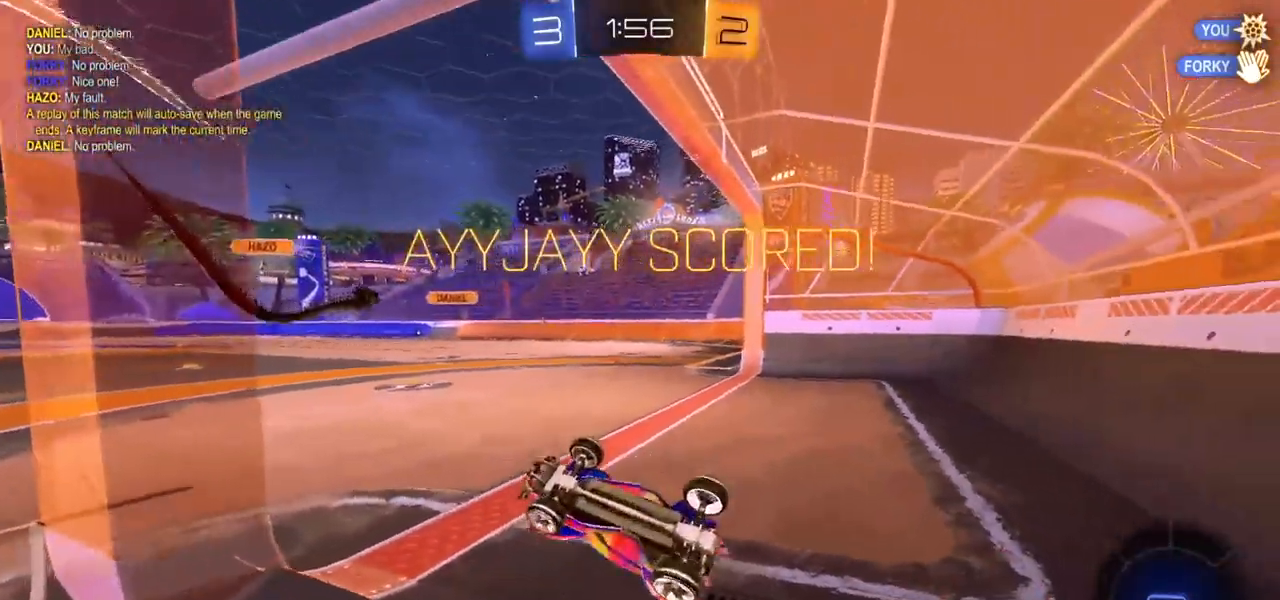
Gameplay with a controller (PlayStation layout); each line is a JSON object with the inputs held at the frame after it. "events" lists button and stick changes between this image and that frame as [ms after this image, input, new state], when the widget could be followed in between. Not read: L3 R3 right_stick.
{"buttons": ["DPAD_LEFT"], "left_stick": "center", "events": [[383, "DPAD_LEFT", "down"], [467, "DPAD_LEFT", "up"], [500, "DPAD_LEFT", "down"]]}
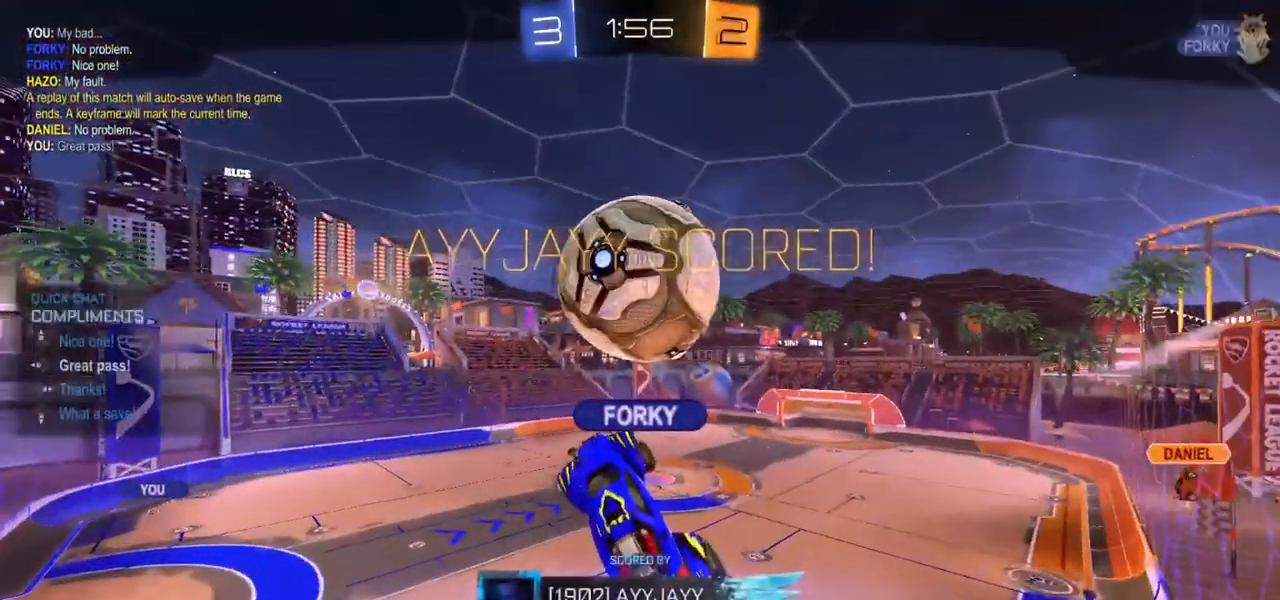
{"buttons": [], "left_stick": "center", "events": [[100, "DPAD_LEFT", "up"]]}
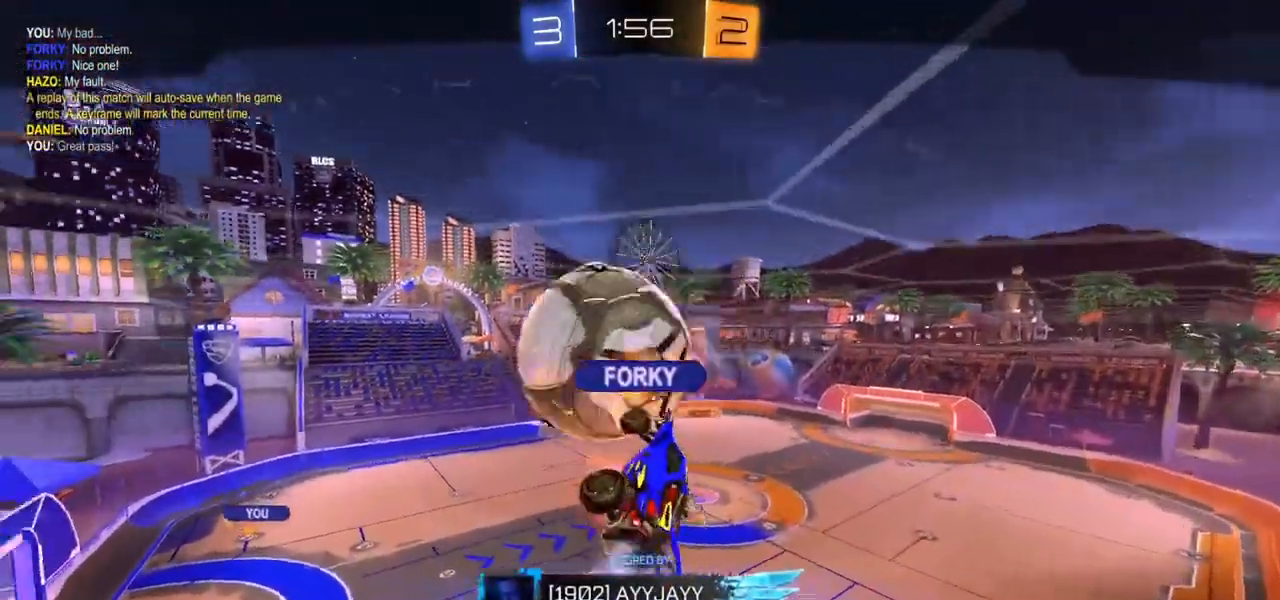
{"buttons": [], "left_stick": "center", "events": []}
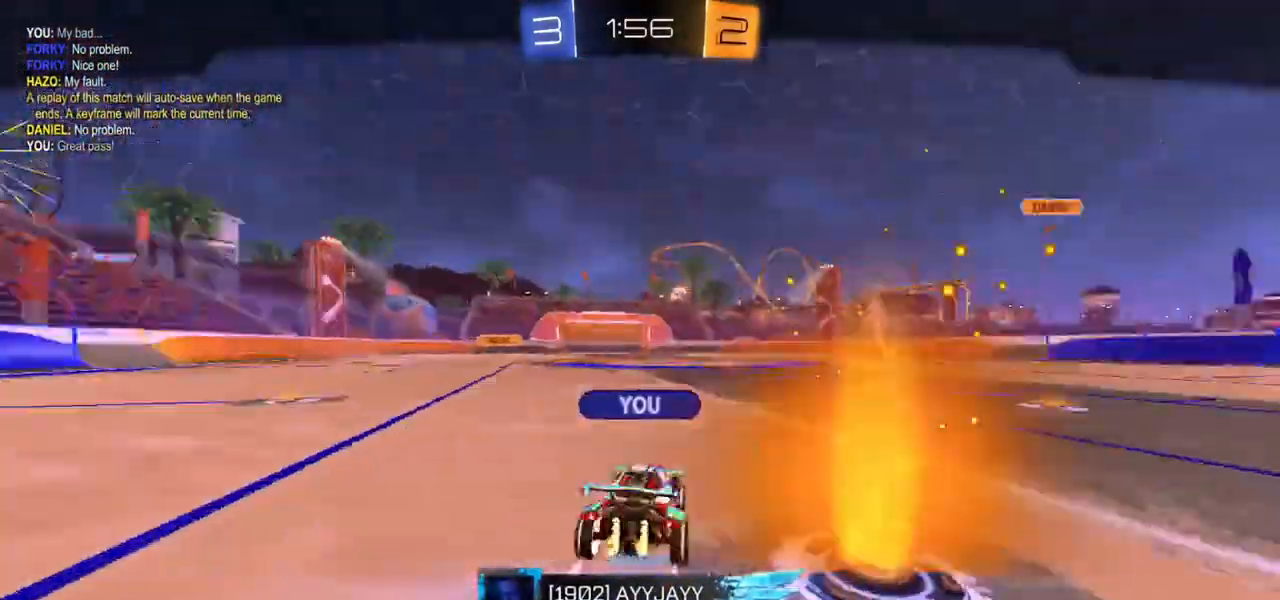
{"buttons": [], "left_stick": "center", "events": []}
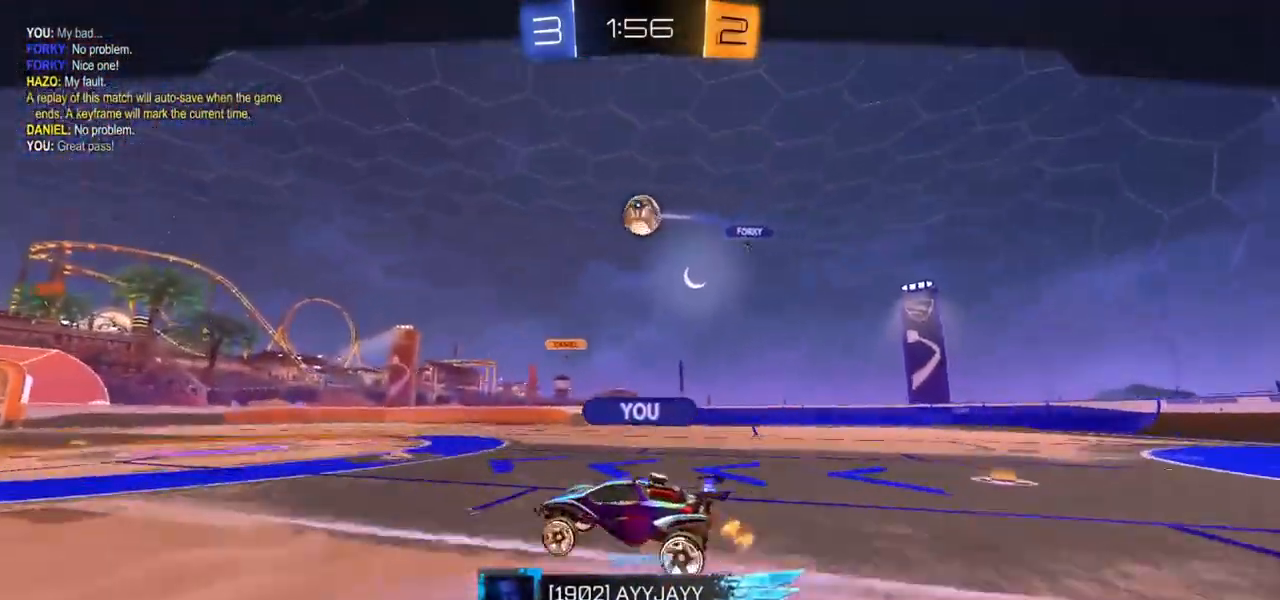
{"buttons": [], "left_stick": "center", "events": []}
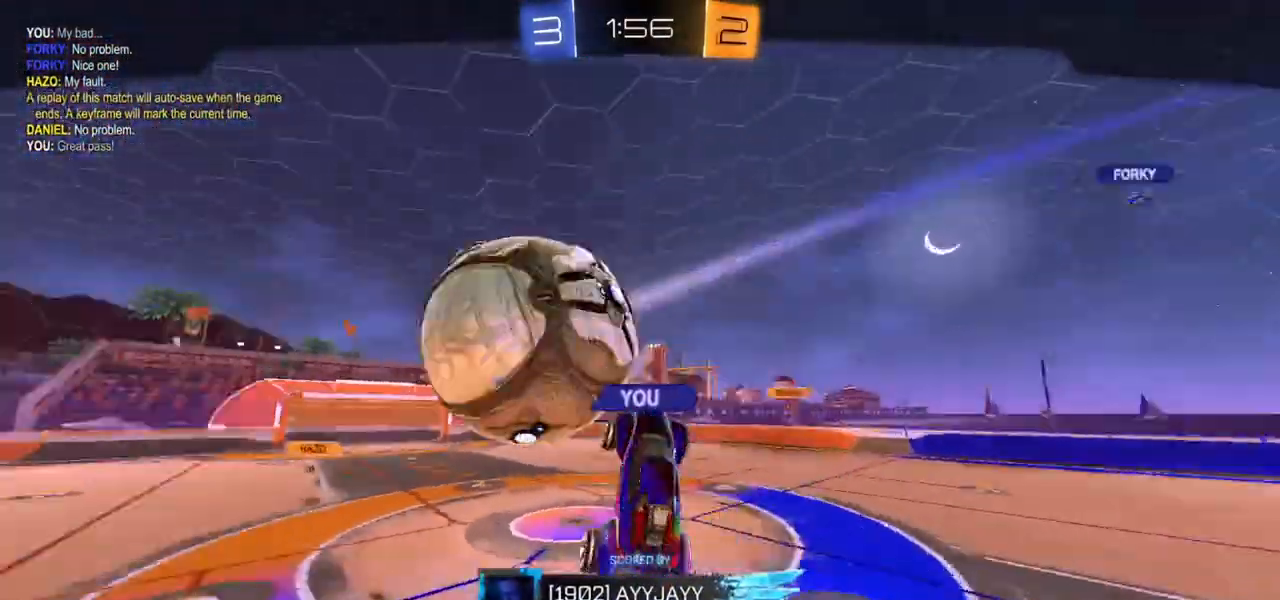
{"buttons": [], "left_stick": "center", "events": []}
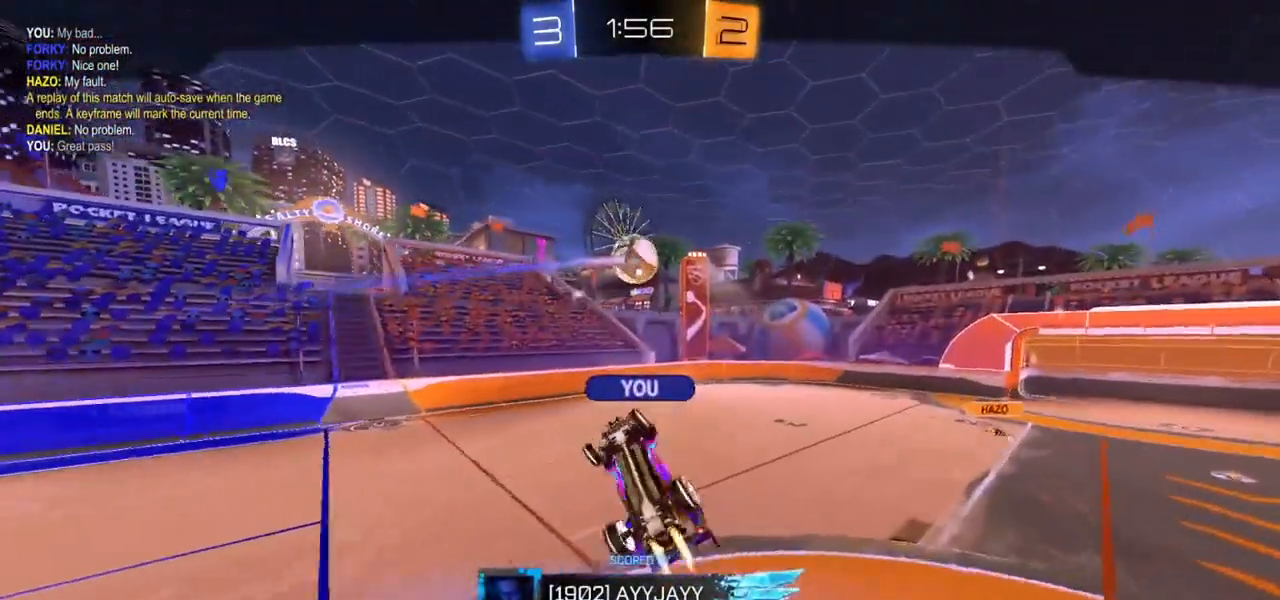
{"buttons": [], "left_stick": "center", "events": []}
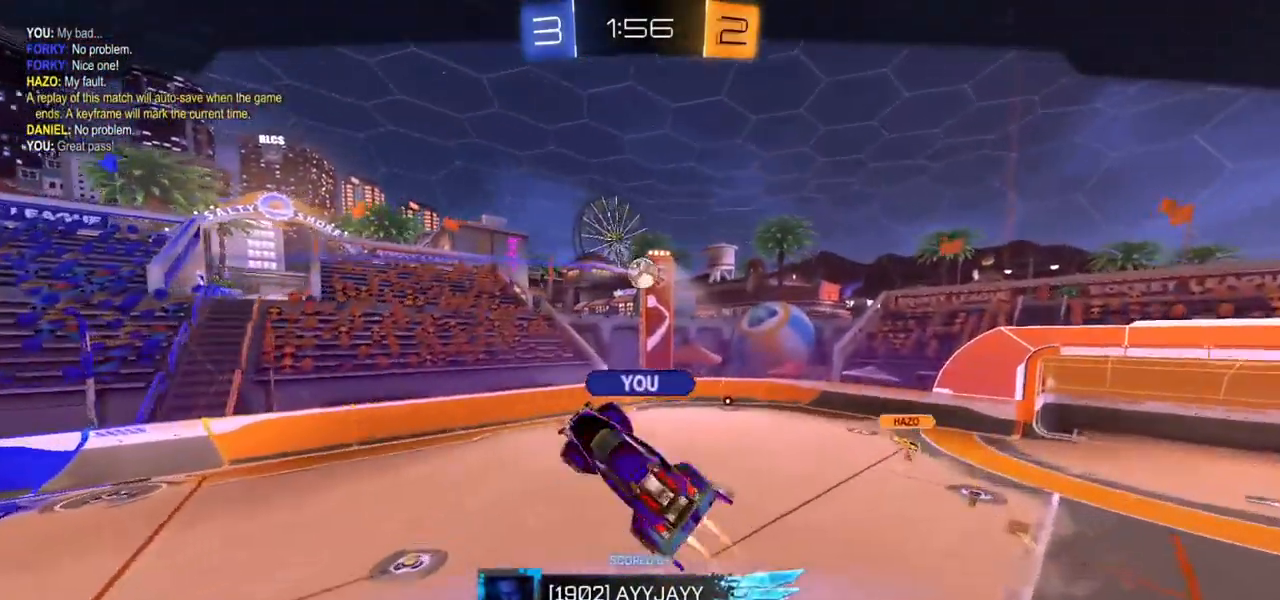
{"buttons": ["SQUARE"], "left_stick": "center", "events": [[200, "SQUARE", "down"]]}
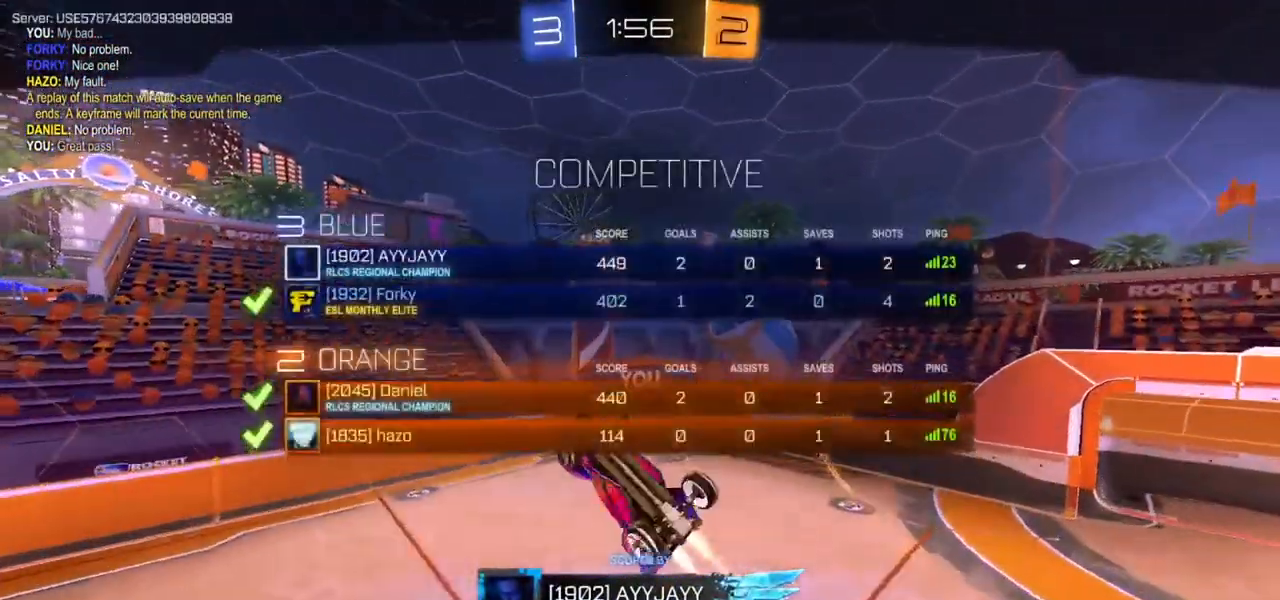
{"buttons": [], "left_stick": "center", "events": [[17, "SQUARE", "up"]]}
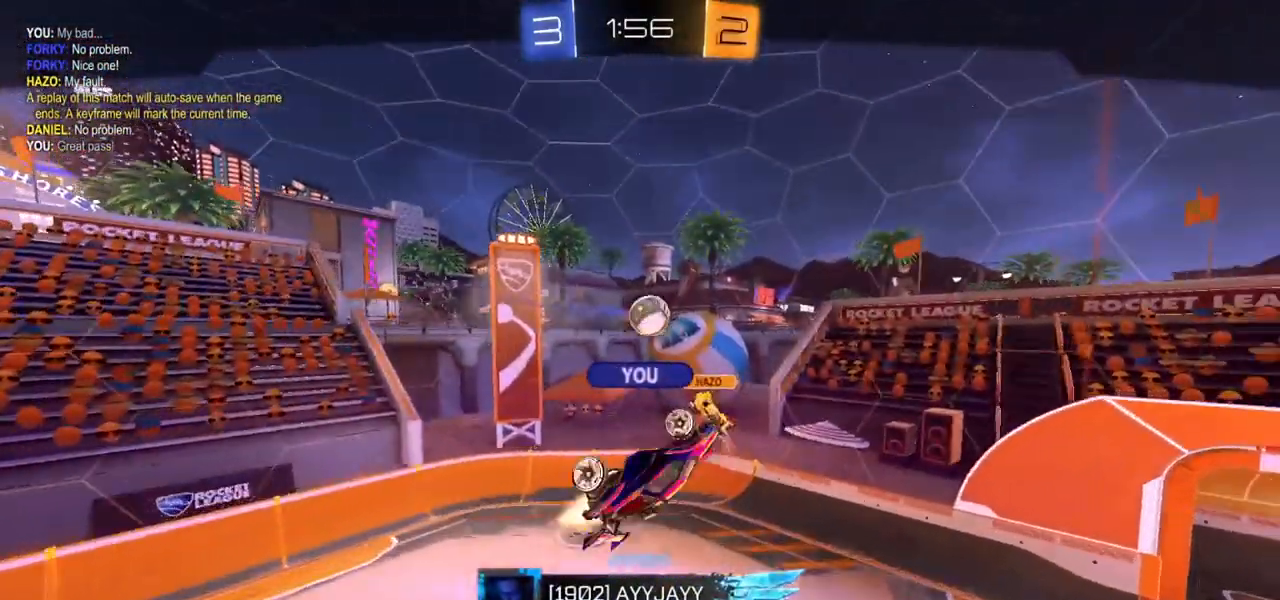
{"buttons": [], "left_stick": "center", "events": []}
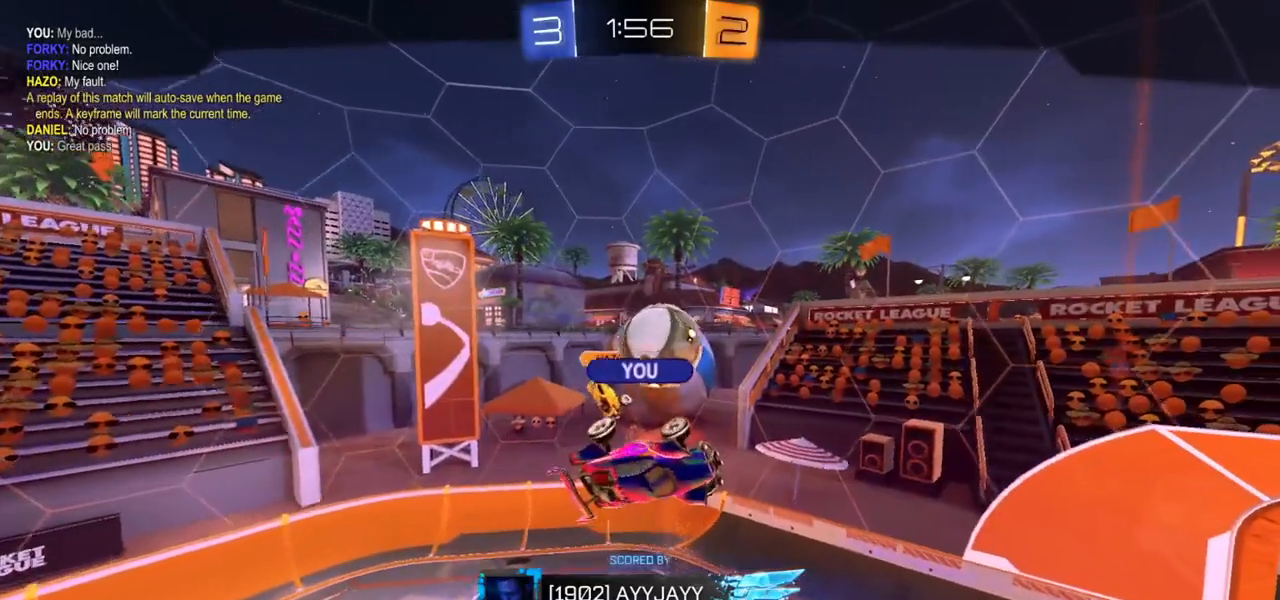
{"buttons": [], "left_stick": "center", "events": []}
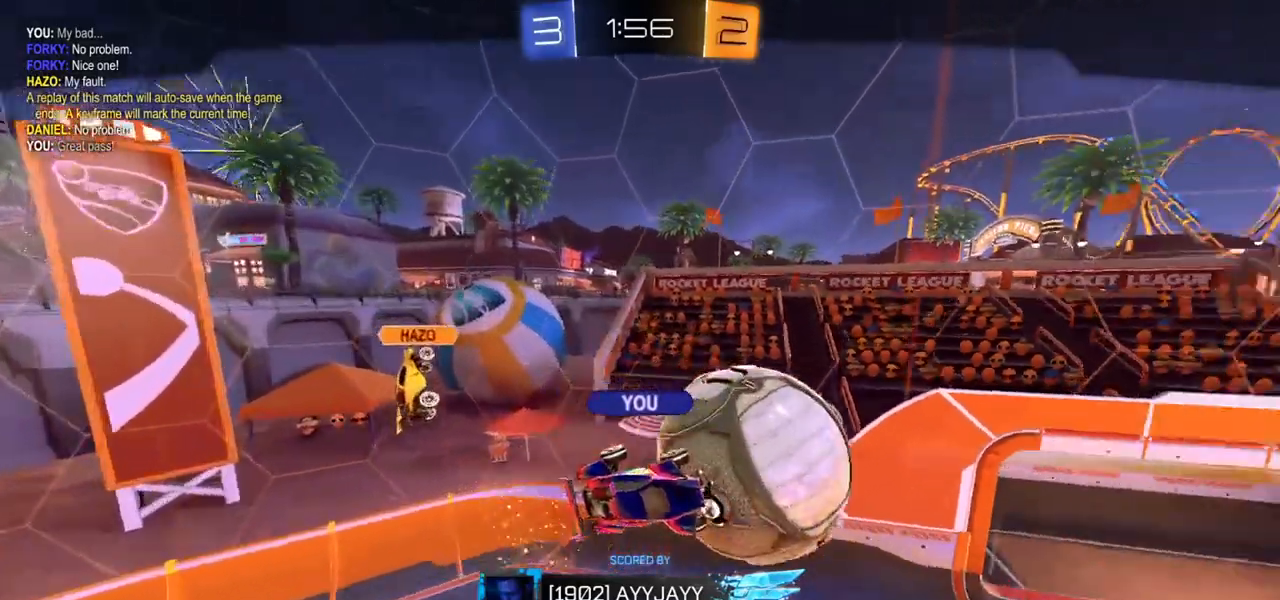
{"buttons": [], "left_stick": "center", "events": []}
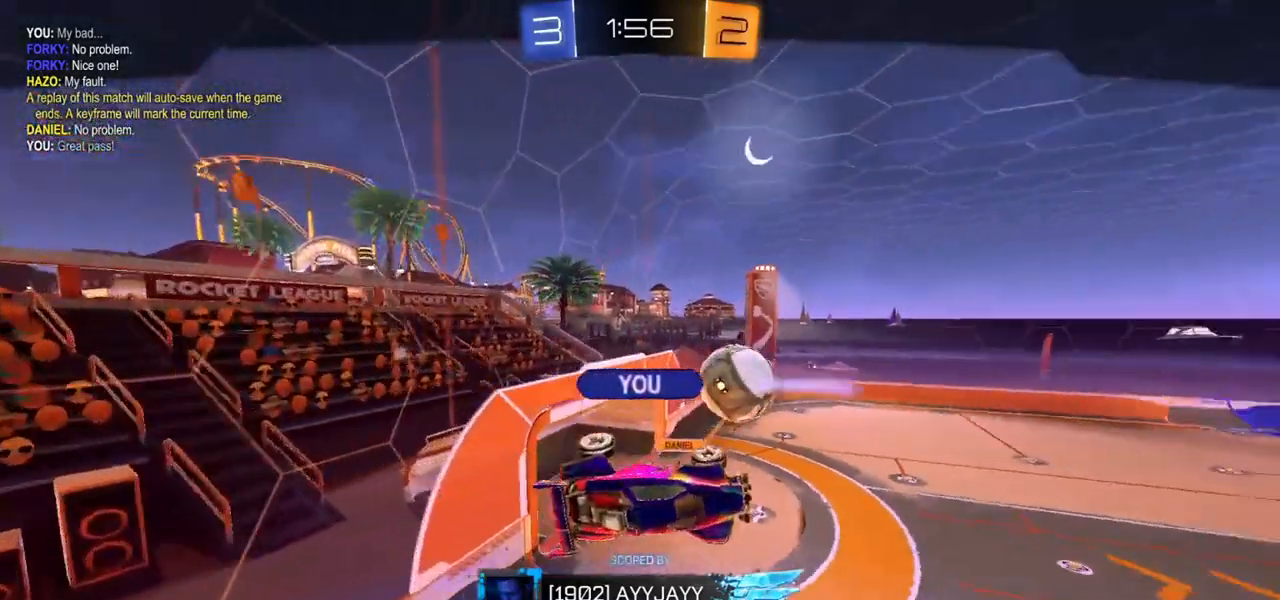
{"buttons": [], "left_stick": "center", "events": []}
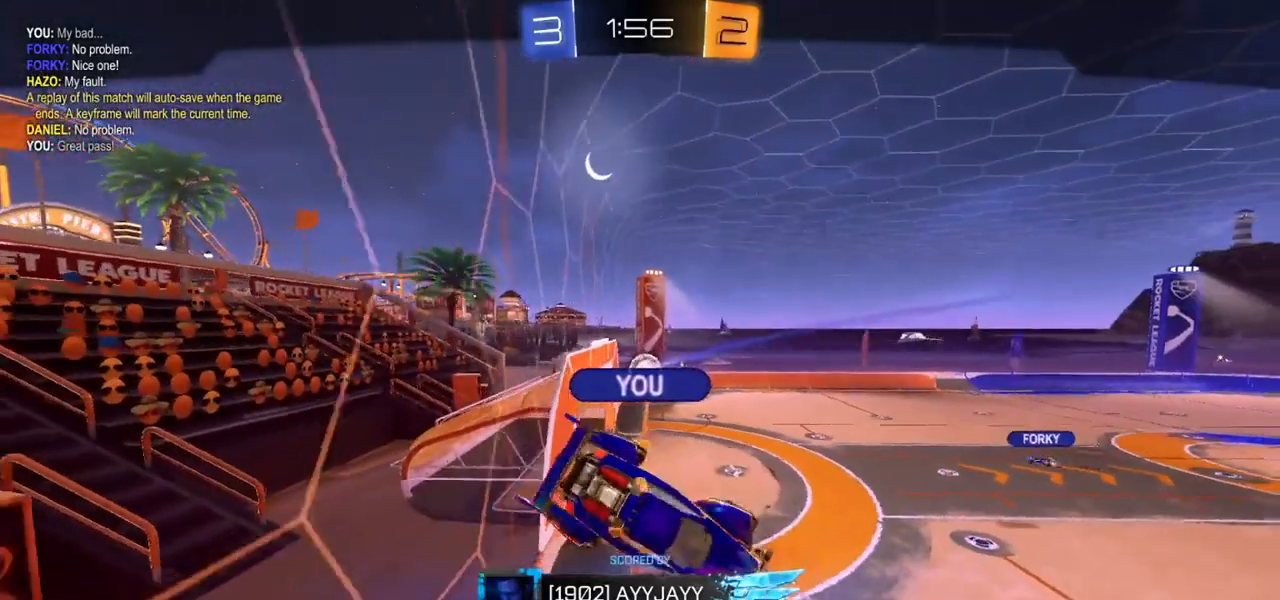
{"buttons": [], "left_stick": "center", "events": []}
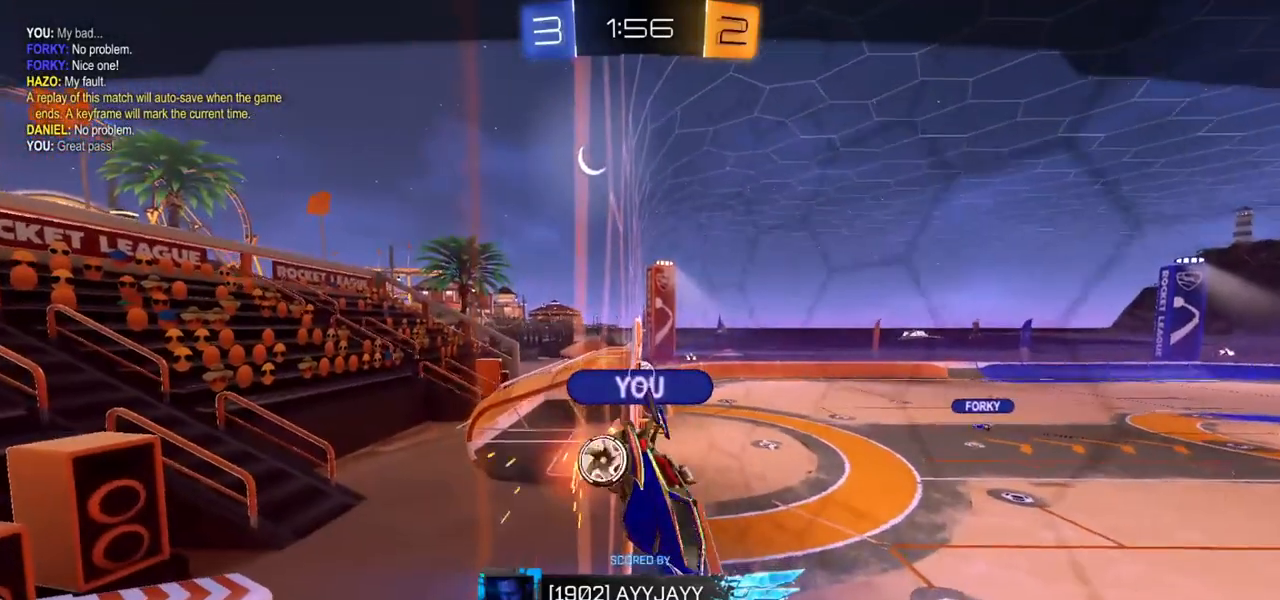
{"buttons": [], "left_stick": "center", "events": []}
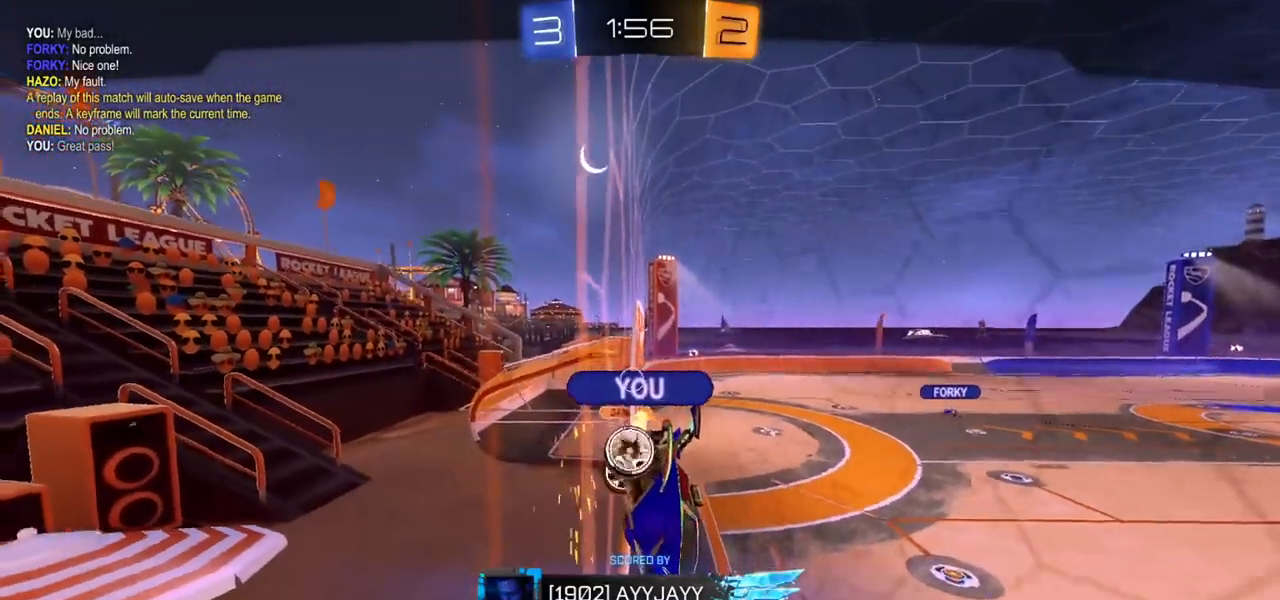
{"buttons": [], "left_stick": "center", "events": []}
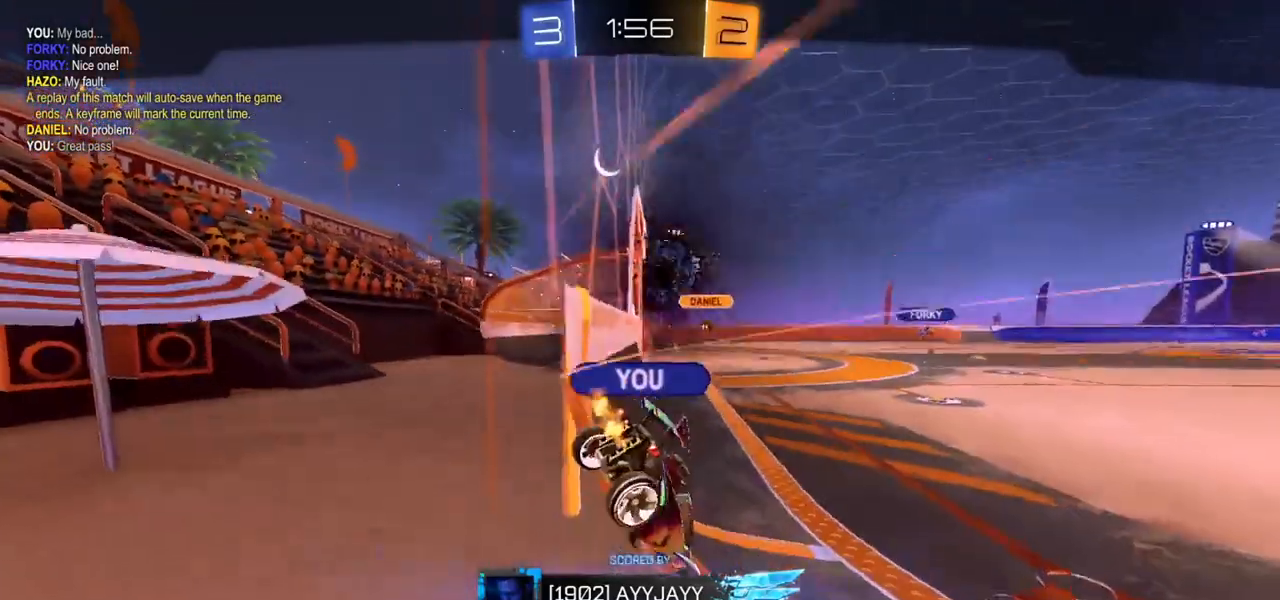
{"buttons": [], "left_stick": "center", "events": [[133, "CROSS", "down"], [233, "CROSS", "up"]]}
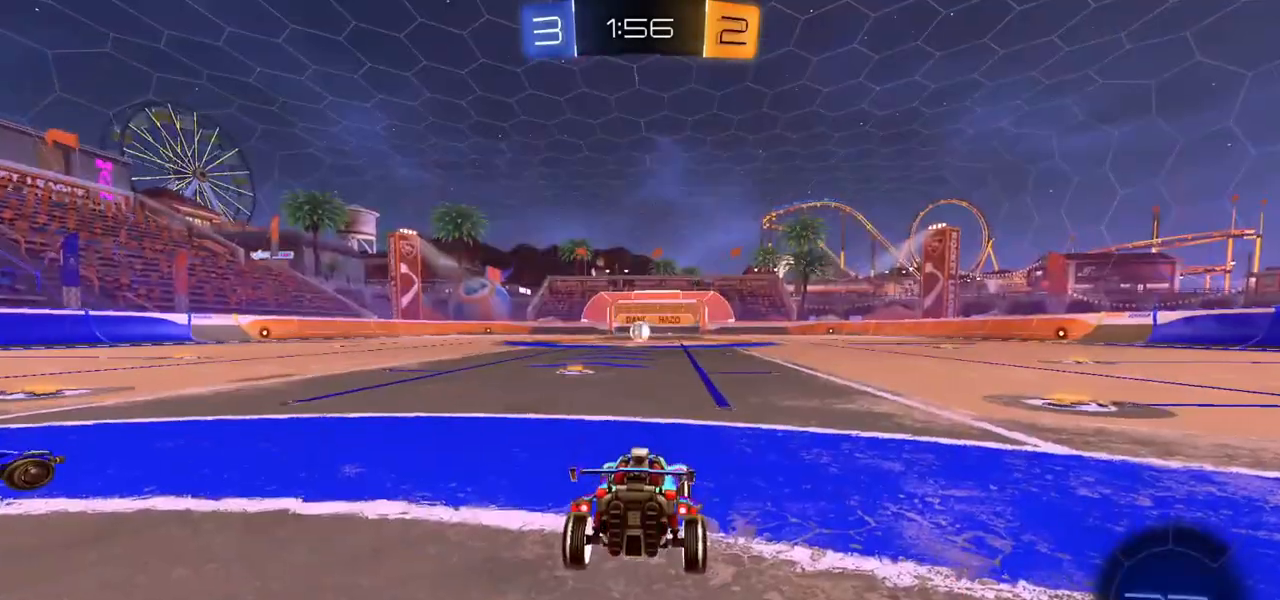
{"buttons": [], "left_stick": "center", "events": []}
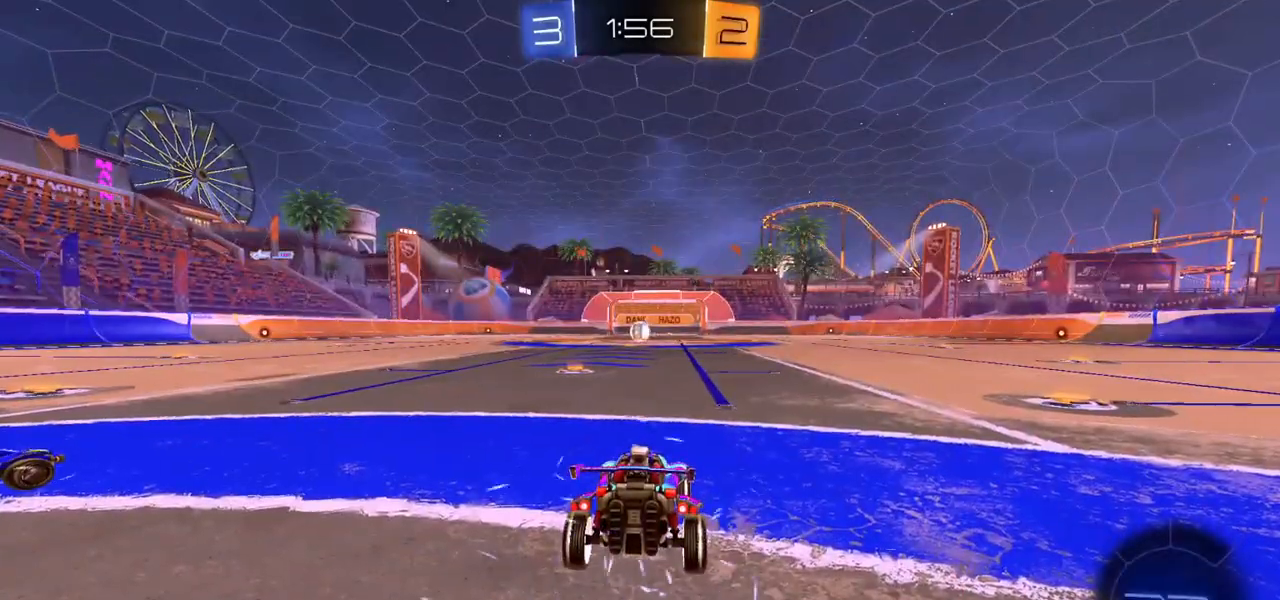
{"buttons": [], "left_stick": "center", "events": []}
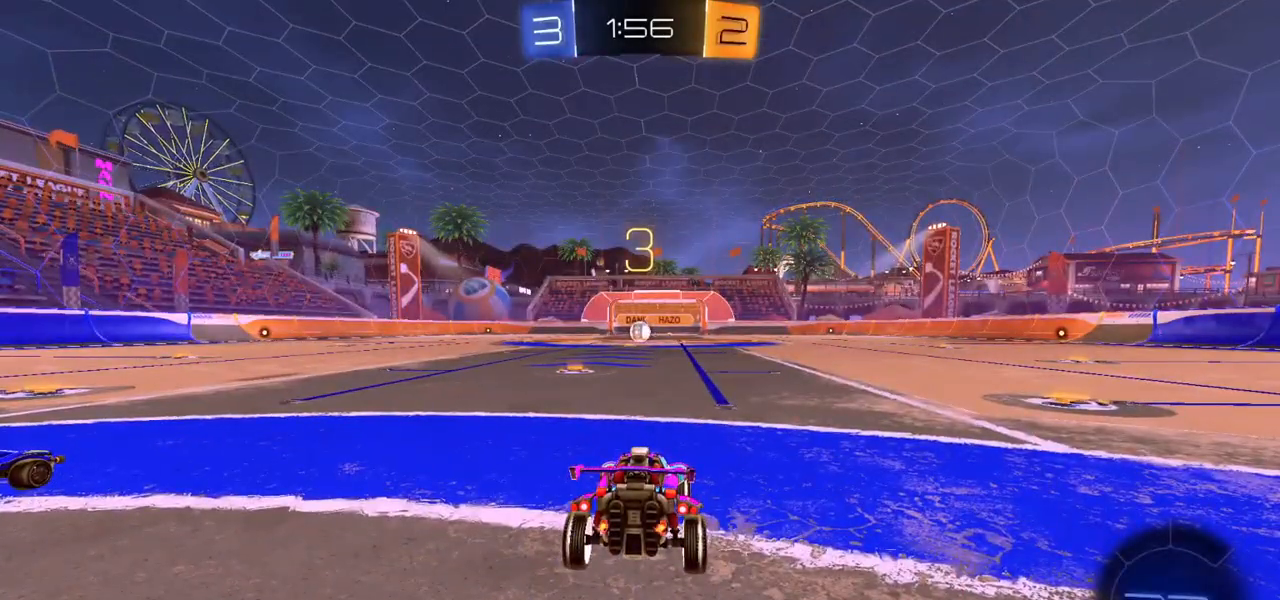
{"buttons": [], "left_stick": "center", "events": []}
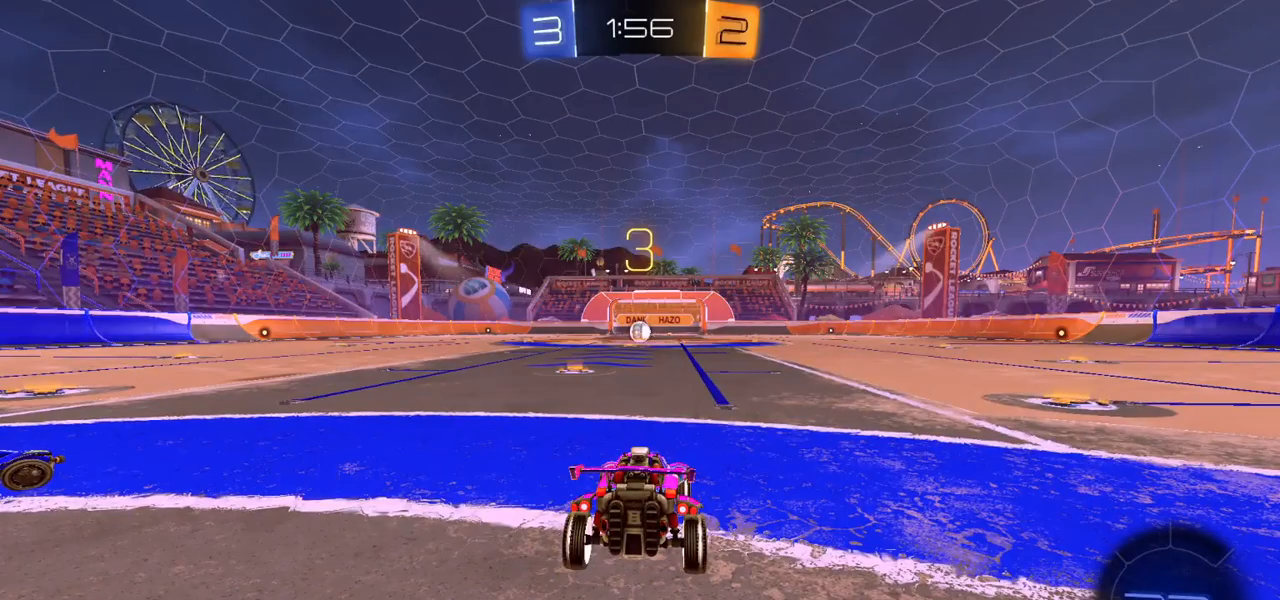
{"buttons": [], "left_stick": "center", "events": []}
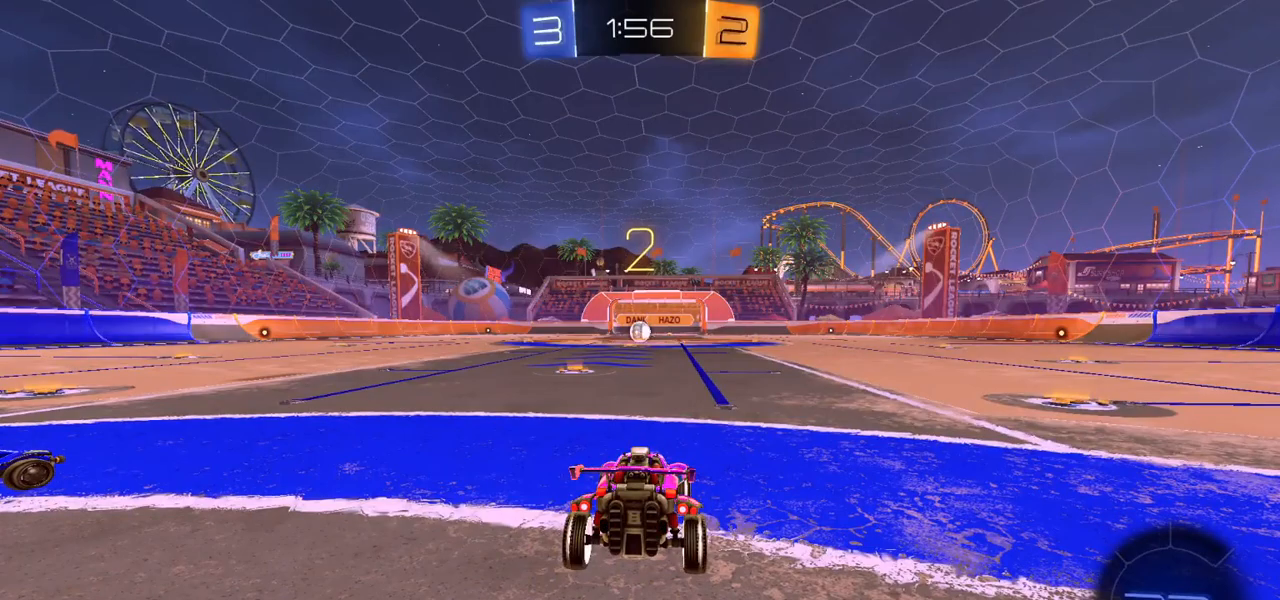
{"buttons": [], "left_stick": "center", "events": []}
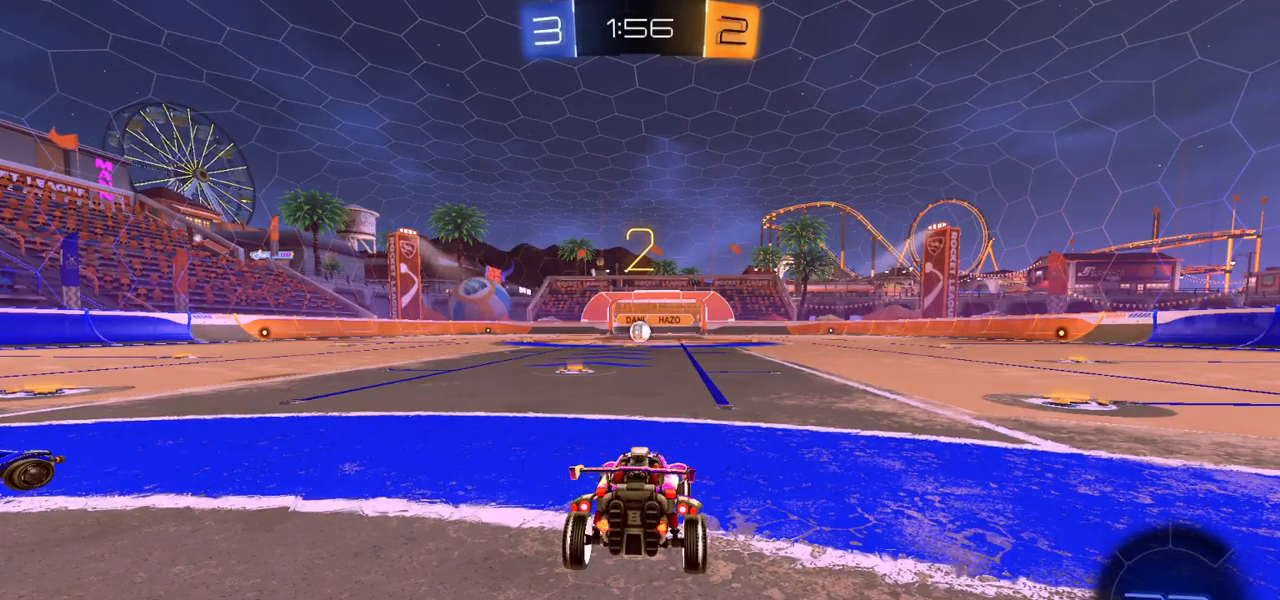
{"buttons": [], "left_stick": "center", "events": [[83, "TRIANGLE", "down"], [133, "TRIANGLE", "up"], [183, "TRIANGLE", "down"], [267, "TRIANGLE", "up"], [467, "SQUARE", "down"], [500, "SQUARE", "up"]]}
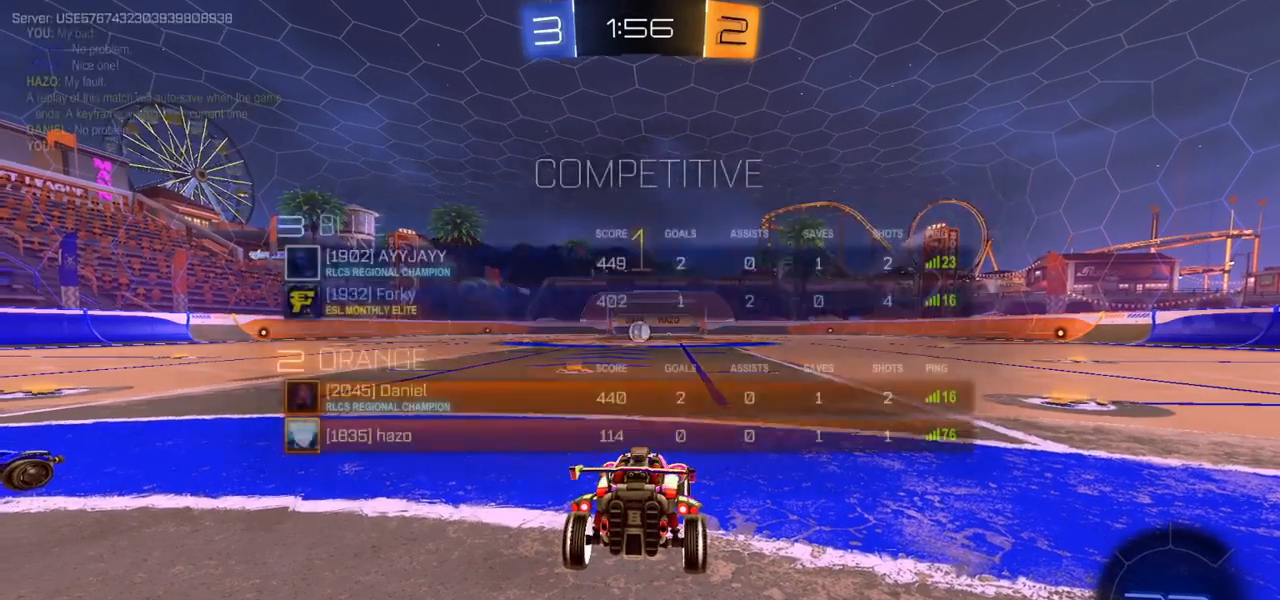
{"buttons": ["R2"], "left_stick": "center", "events": [[383, "R2", "down"]]}
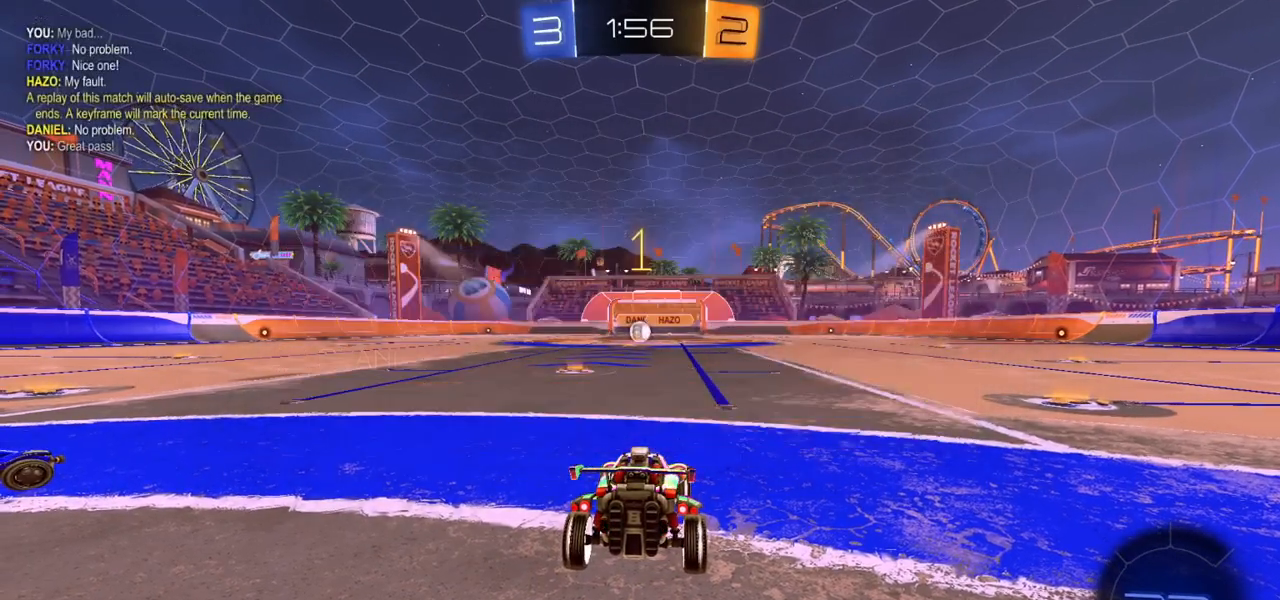
{"buttons": ["R2"], "left_stick": "center", "events": []}
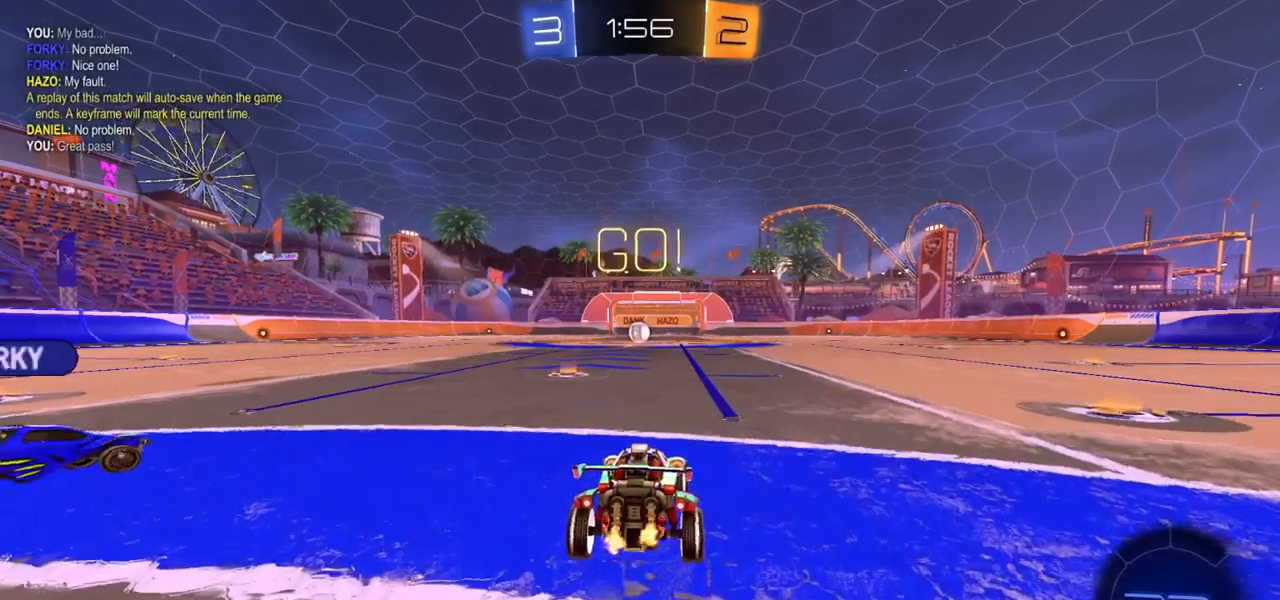
{"buttons": ["L1", "R2"], "left_stick": "down", "events": [[17, "left_stick", "up-right"], [83, "CROSS", "down"], [83, "L1", "down"], [150, "CROSS", "up"], [183, "CROSS", "down"], [233, "left_stick", "down"], [250, "TRIANGLE", "down"], [333, "CROSS", "up"], [350, "TRIANGLE", "up"], [417, "TRIANGLE", "down"], [483, "TRIANGLE", "up"]]}
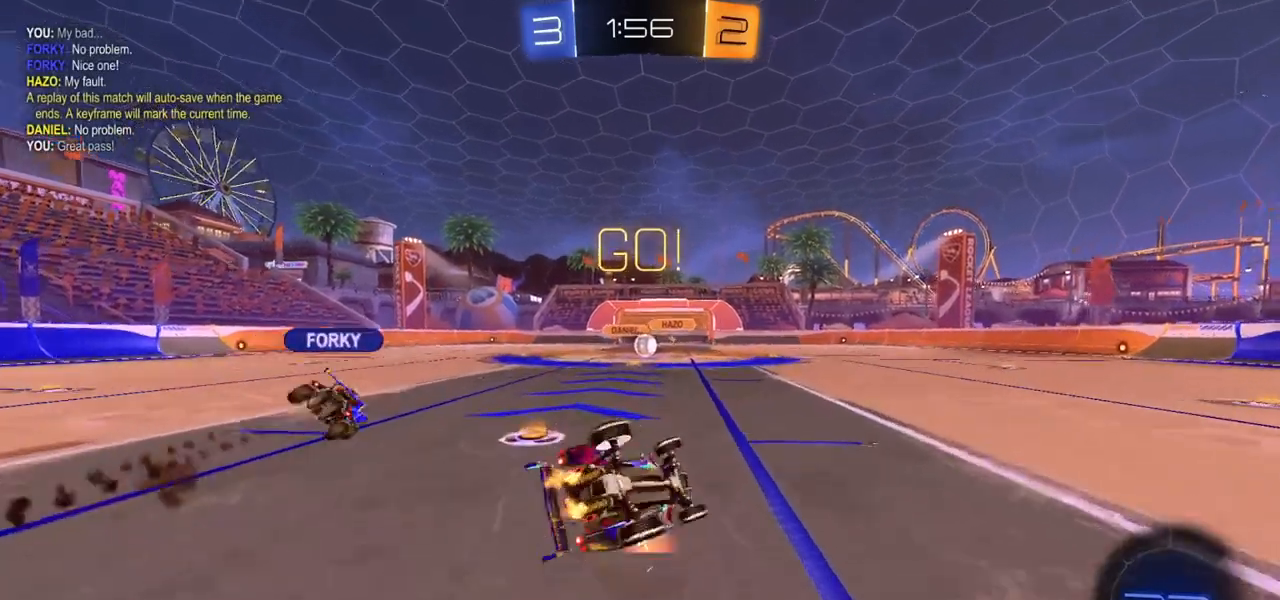
{"buttons": ["L1", "R2"], "left_stick": "down-left", "events": [[133, "left_stick", "down-right"], [350, "left_stick", "down-left"]]}
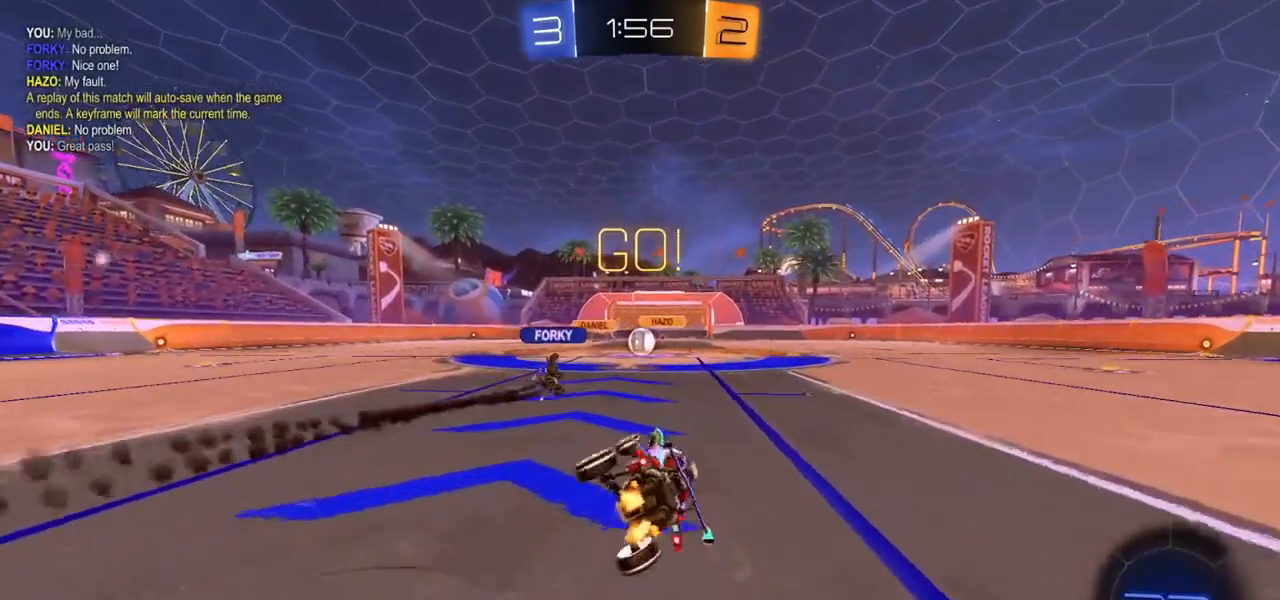
{"buttons": ["R2"], "left_stick": "center", "events": [[67, "L1", "up"], [83, "left_stick", "center"]]}
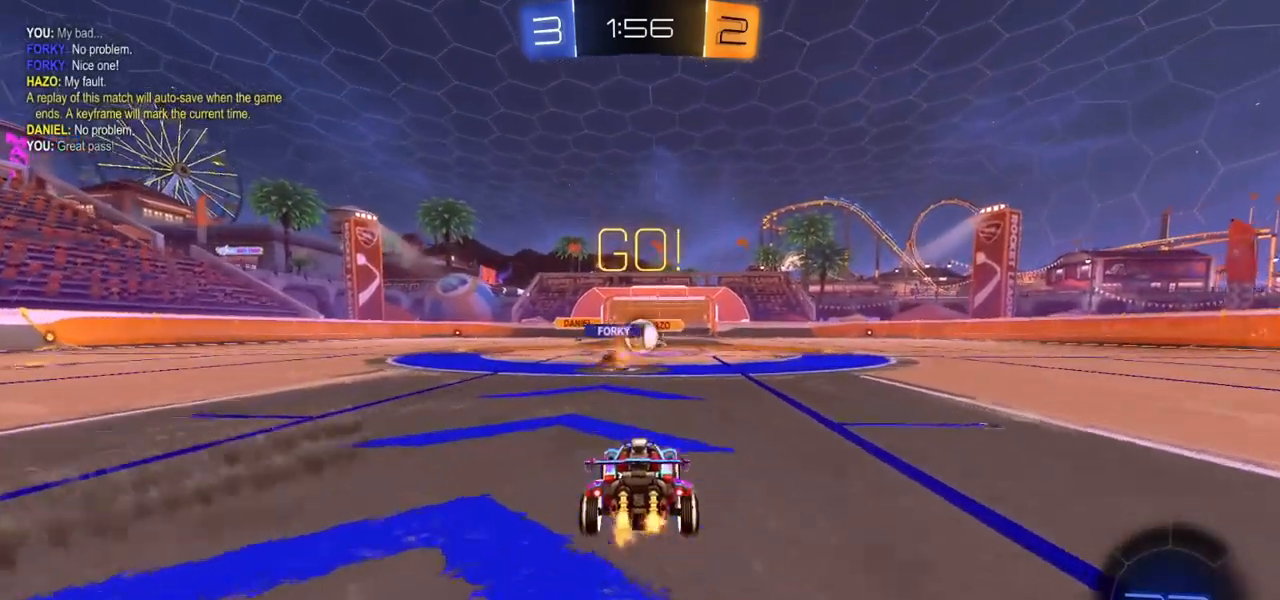
{"buttons": ["R2"], "left_stick": "right", "events": [[283, "left_stick", "right"], [367, "R1", "down"], [450, "R1", "up"]]}
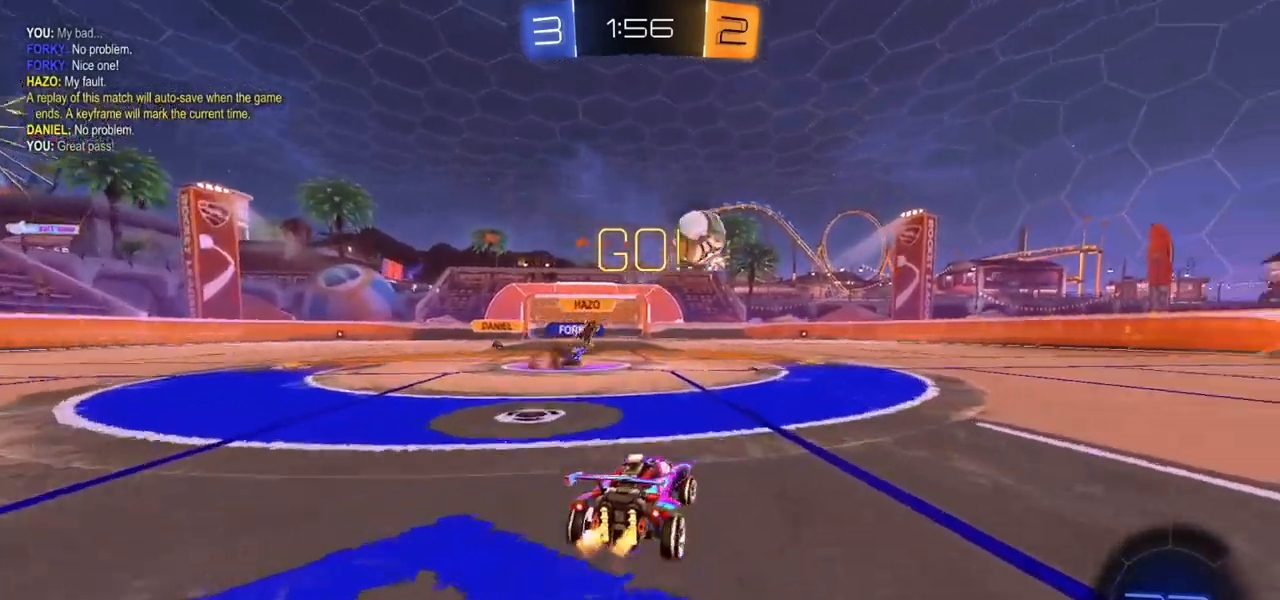
{"buttons": ["CIRCLE", "R2"], "left_stick": "right", "events": [[117, "R1", "down"], [217, "R1", "up"], [217, "TRIANGLE", "down"], [283, "TRIANGLE", "up"], [350, "CIRCLE", "down"]]}